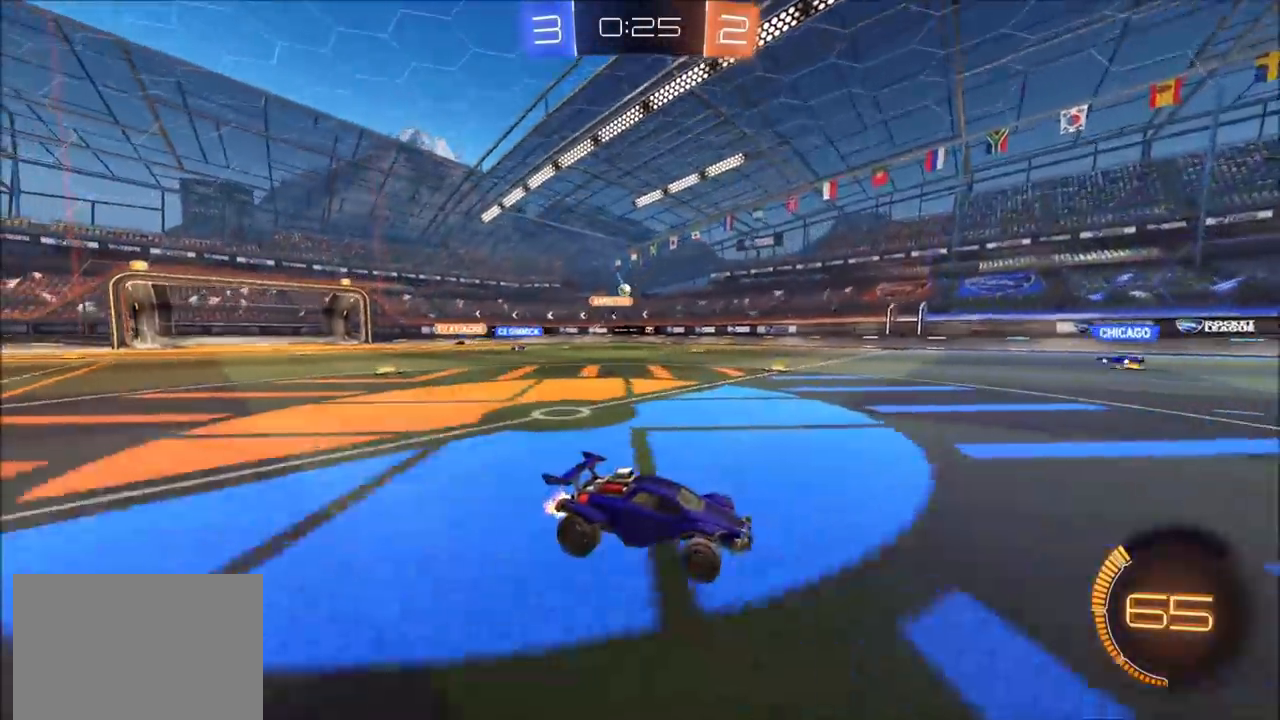
Gameplay with a controller (PlayStation layout); each line is a JSON object with the inputs held at the frame after it. "events" lists button and stick changes between this image and that frame as [ms after this image, input, new state], when the widget could be followed in between.
{"buttons": ["R2"], "left_stick": "center", "right_stick": "center", "events": [[233, "left_stick", "up-right"], [383, "left_stick", "center"]]}
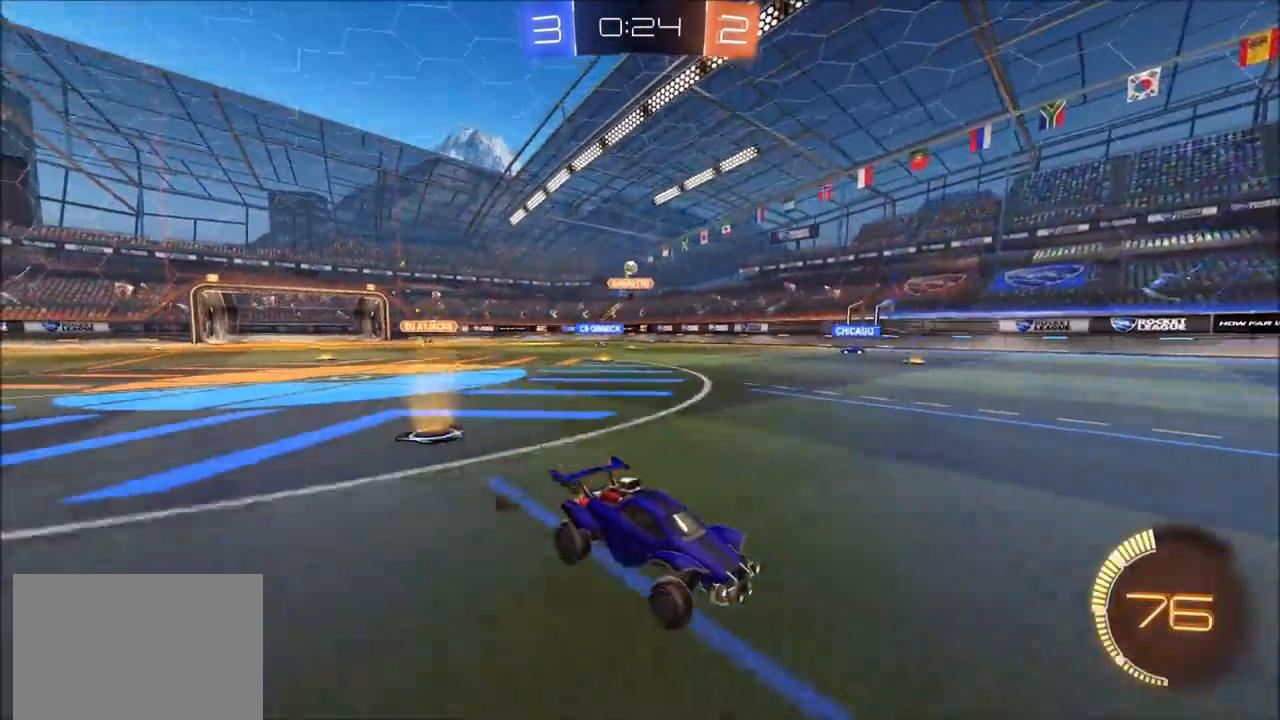
{"buttons": ["L2"], "left_stick": "down-left", "right_stick": "center", "events": [[150, "left_stick", "up-right"], [200, "L2", "down"], [200, "R2", "up"], [267, "left_stick", "center"], [317, "left_stick", "left"], [433, "left_stick", "down-left"]]}
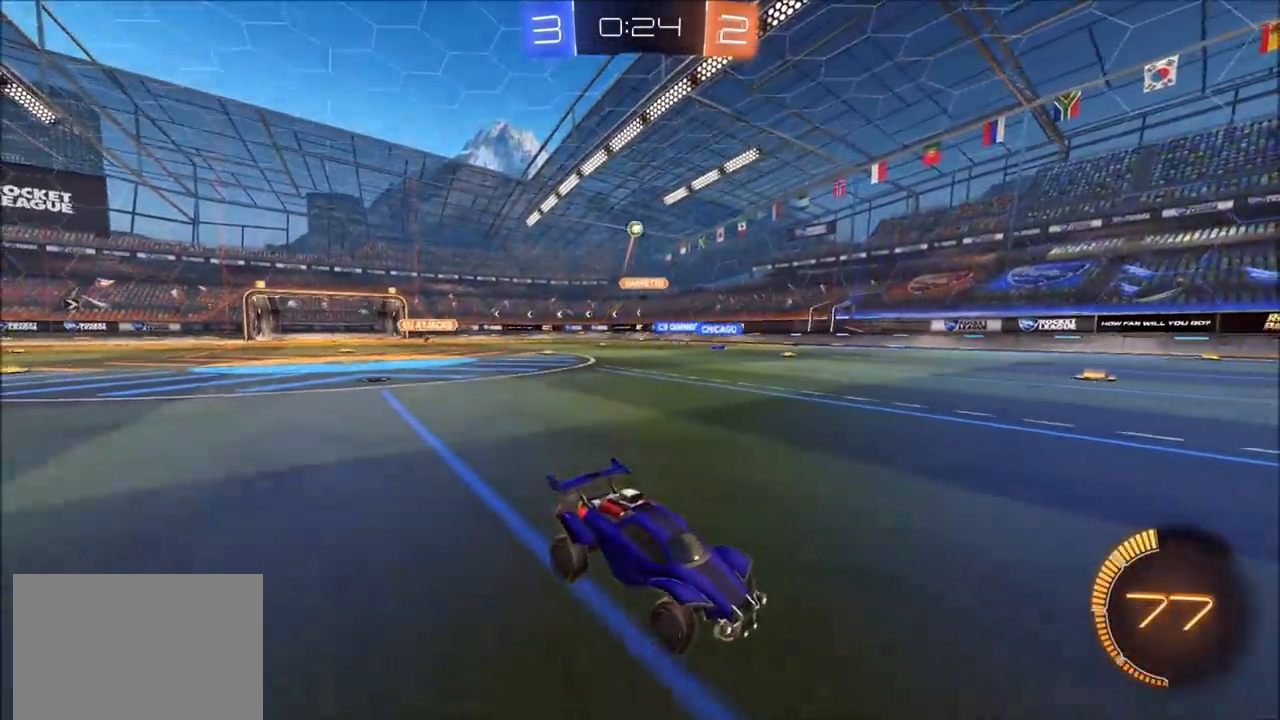
{"buttons": ["CROSS"], "left_stick": "down-left", "right_stick": "center", "events": [[167, "CROSS", "down"], [233, "L3", "down"], [367, "L3", "up"], [400, "CROSS", "up"], [400, "left_stick", "center"], [433, "L2", "up"], [467, "CROSS", "down"], [483, "left_stick", "down-left"]]}
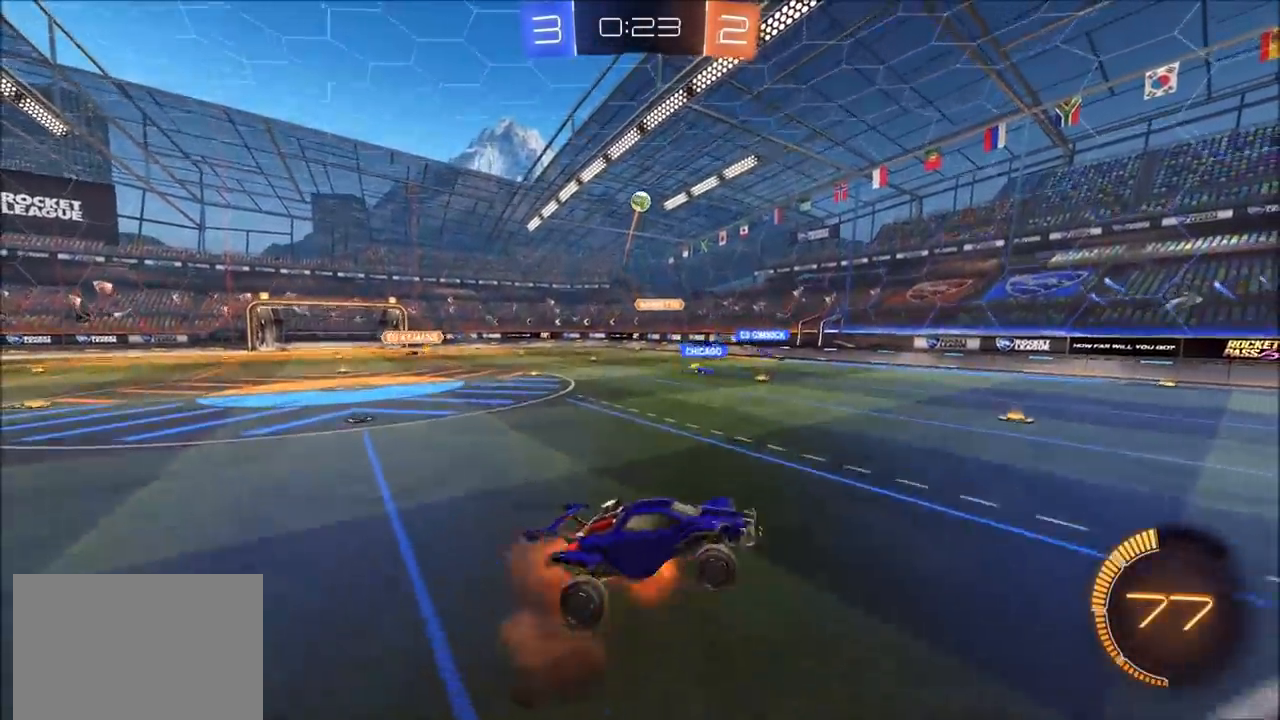
{"buttons": ["R2"], "left_stick": "up", "right_stick": "center", "events": [[117, "CROSS", "up"], [117, "R2", "down"], [167, "L1", "down"], [200, "left_stick", "down-right"], [217, "CIRCLE", "down"], [250, "left_stick", "right"], [417, "left_stick", "up"], [450, "L1", "up"], [483, "CIRCLE", "up"]]}
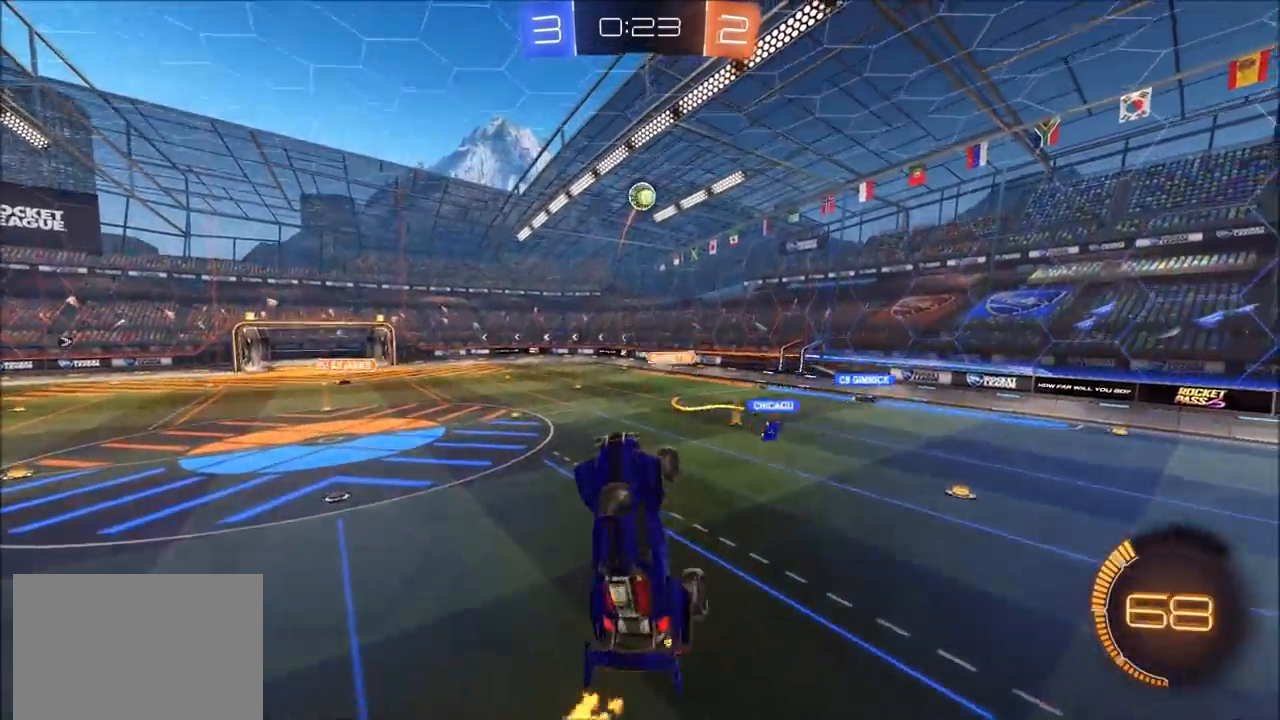
{"buttons": ["R2"], "left_stick": "center", "right_stick": "center", "events": [[183, "left_stick", "center"], [250, "left_stick", "up-right"], [300, "CIRCLE", "down"], [367, "left_stick", "down-right"], [450, "left_stick", "center"], [483, "CIRCLE", "up"]]}
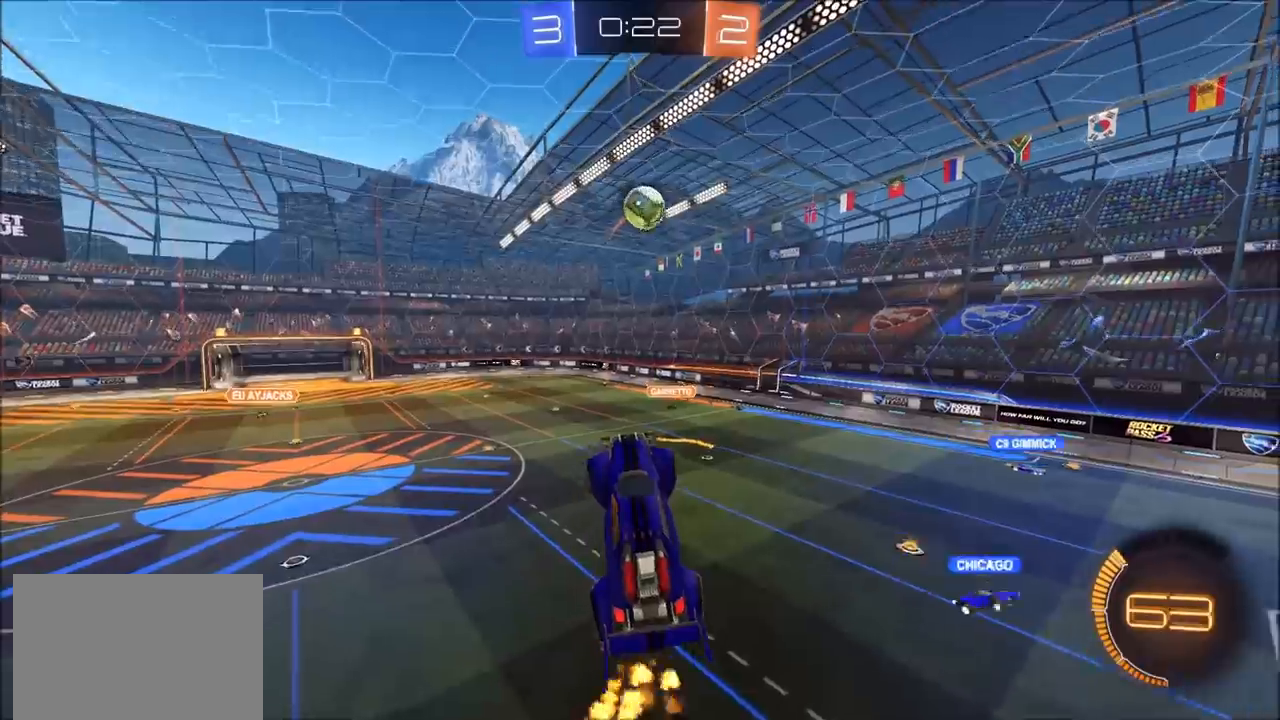
{"buttons": ["CIRCLE", "R2"], "left_stick": "up-right", "right_stick": "center", "events": [[133, "R2", "up"], [167, "left_stick", "up-right"], [400, "R2", "down"], [483, "CIRCLE", "down"]]}
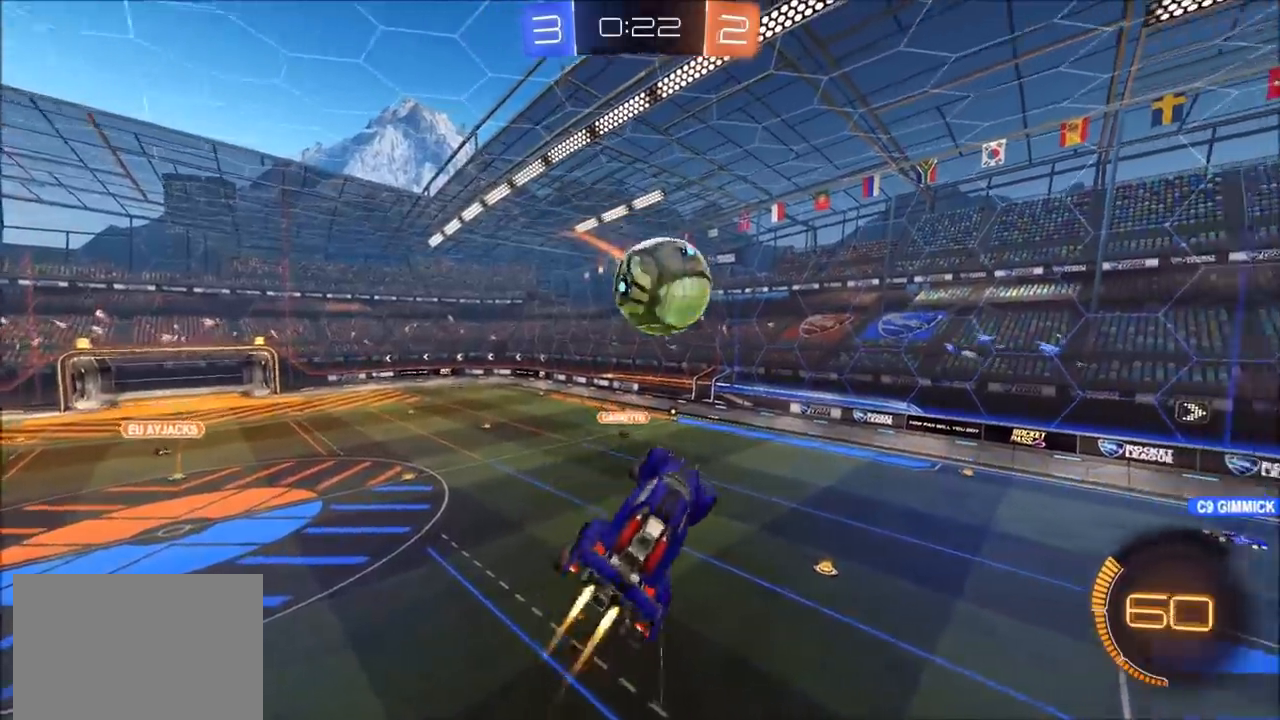
{"buttons": ["R2"], "left_stick": "left", "right_stick": "center", "events": [[17, "L1", "down"], [117, "L1", "up"], [267, "left_stick", "center"], [300, "CIRCLE", "up"], [333, "left_stick", "left"]]}
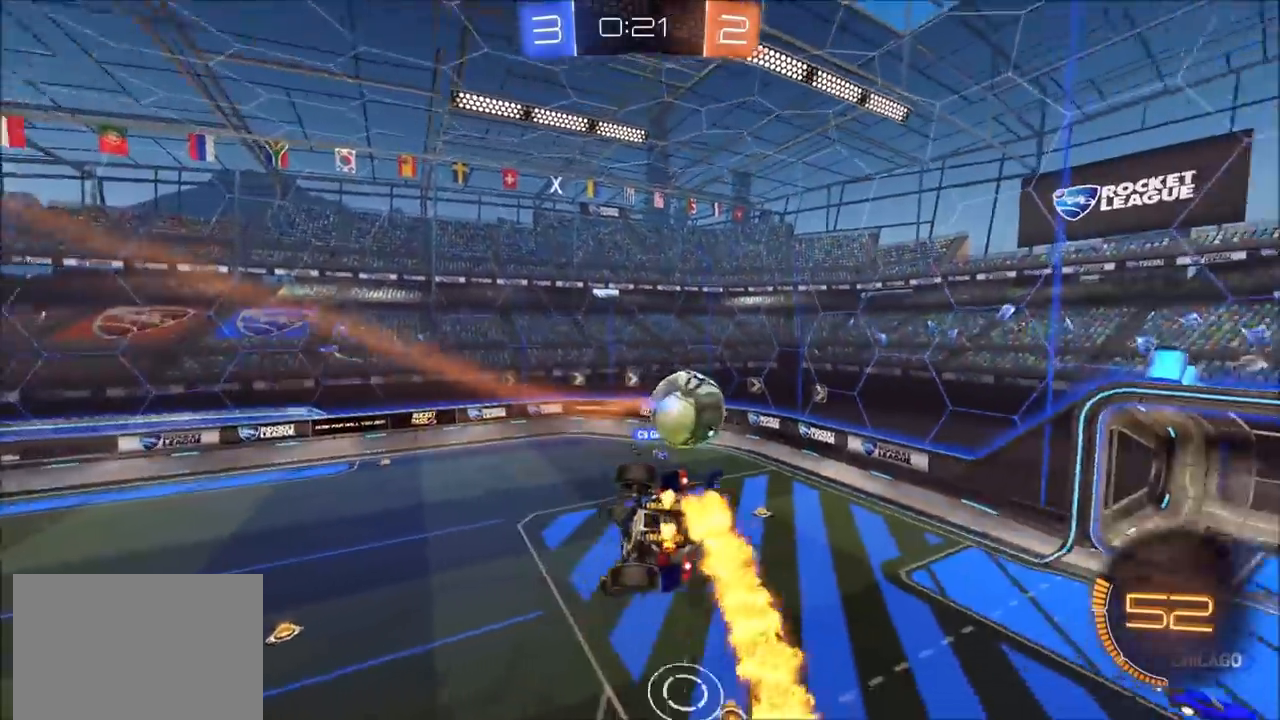
{"buttons": ["R2"], "left_stick": "center", "right_stick": "center", "events": [[17, "L1", "down"], [83, "R2", "up"], [183, "L1", "up"], [283, "L1", "down"], [350, "L1", "up"], [350, "R2", "down"], [367, "left_stick", "center"]]}
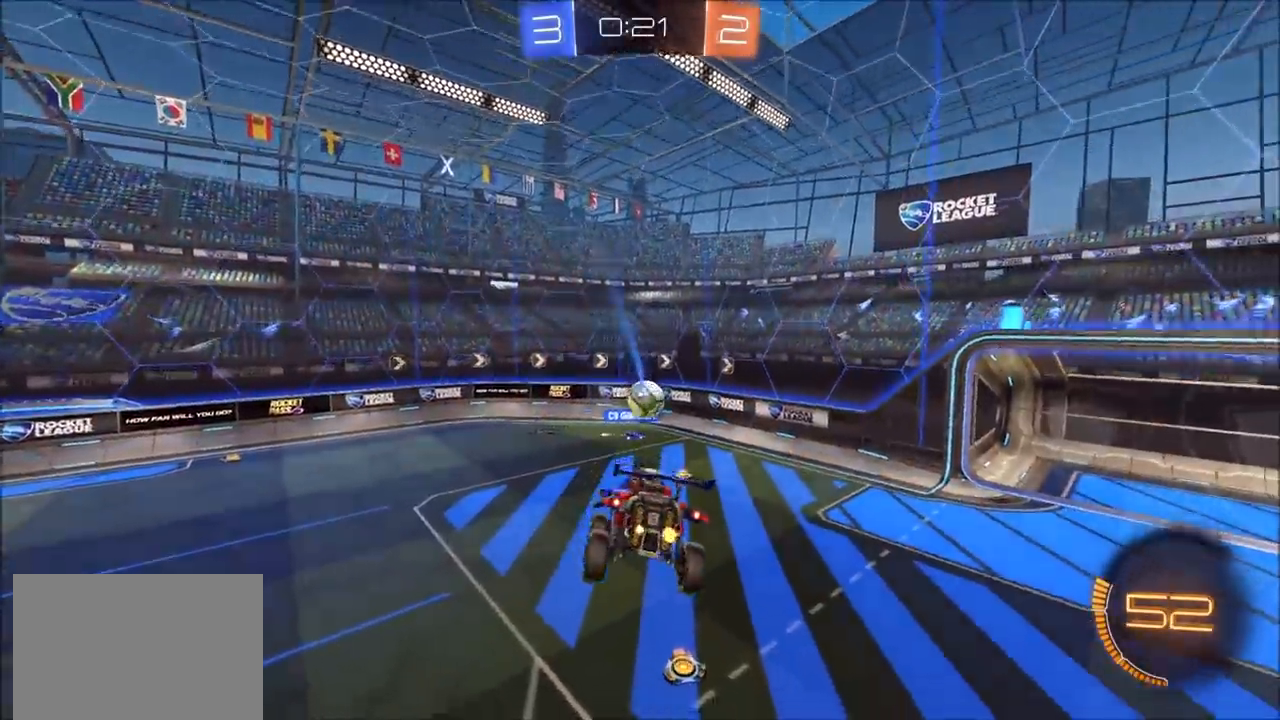
{"buttons": ["R2"], "left_stick": "center", "right_stick": "center", "events": [[167, "left_stick", "right"], [300, "left_stick", "center"]]}
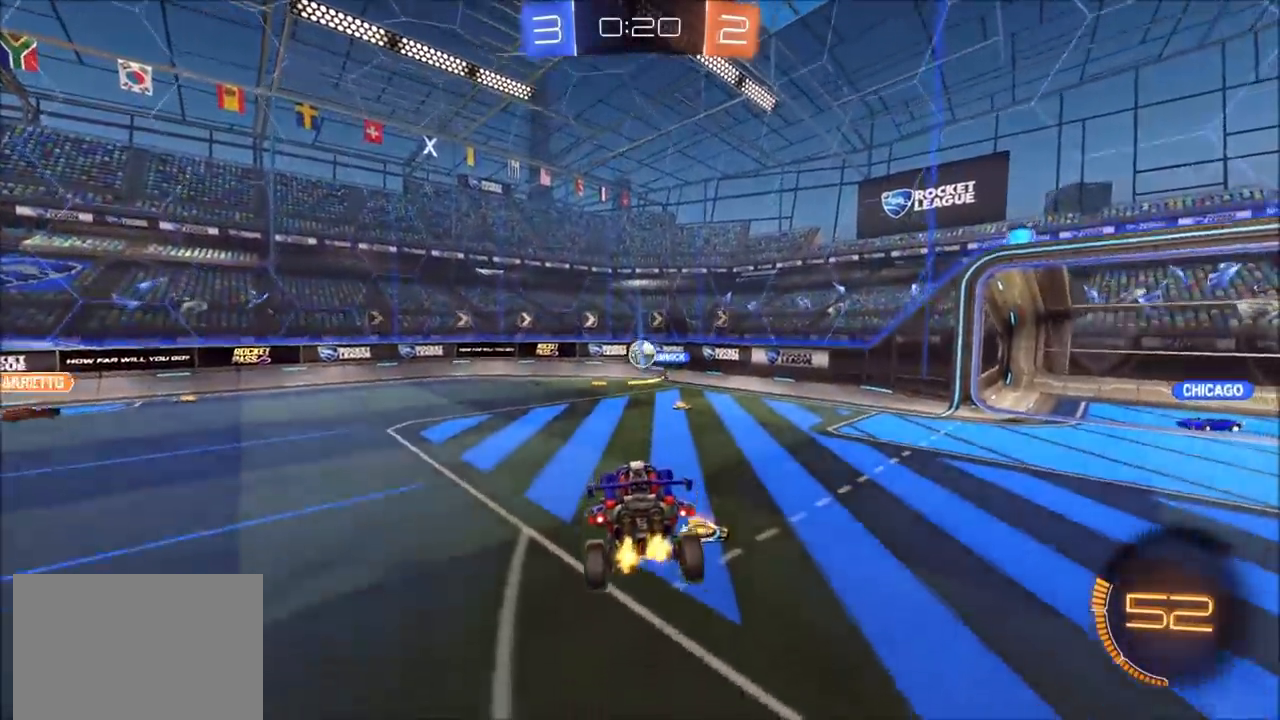
{"buttons": ["R2"], "left_stick": "center", "right_stick": "center", "events": [[250, "left_stick", "up-right"], [483, "left_stick", "center"]]}
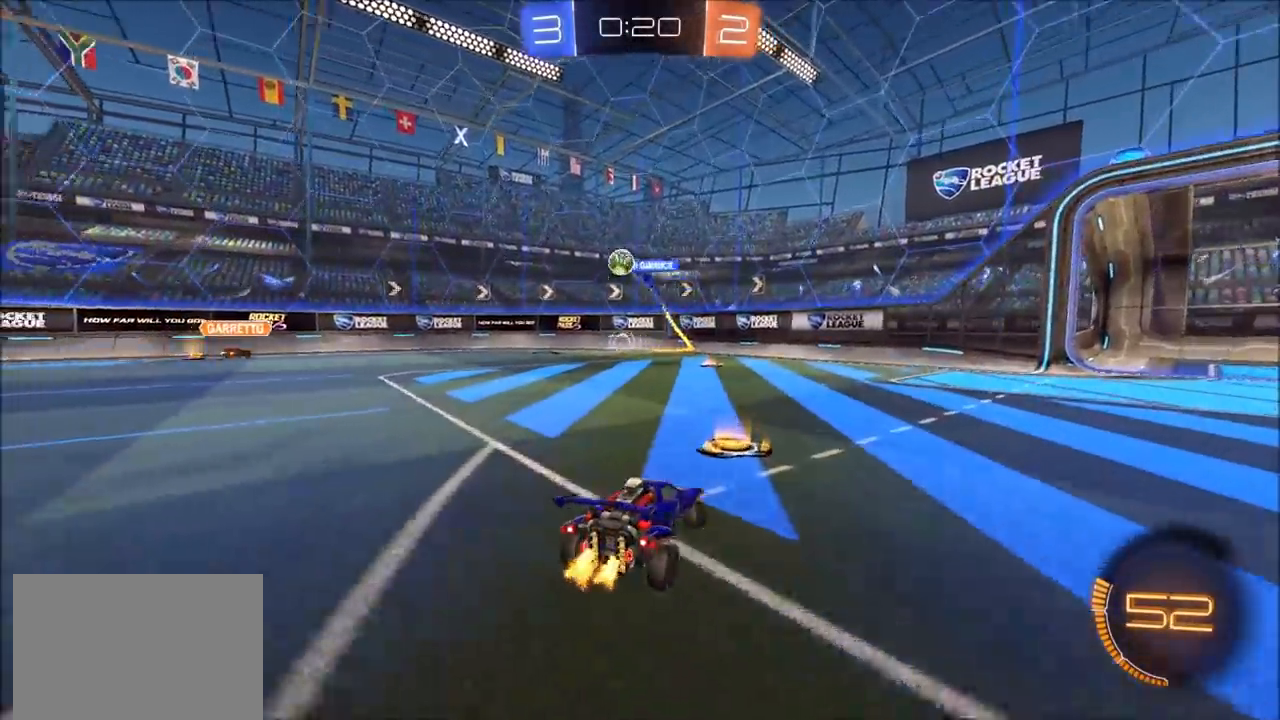
{"buttons": ["R2"], "left_stick": "right", "right_stick": "center", "events": [[117, "left_stick", "right"], [183, "L1", "down"], [267, "L1", "up"]]}
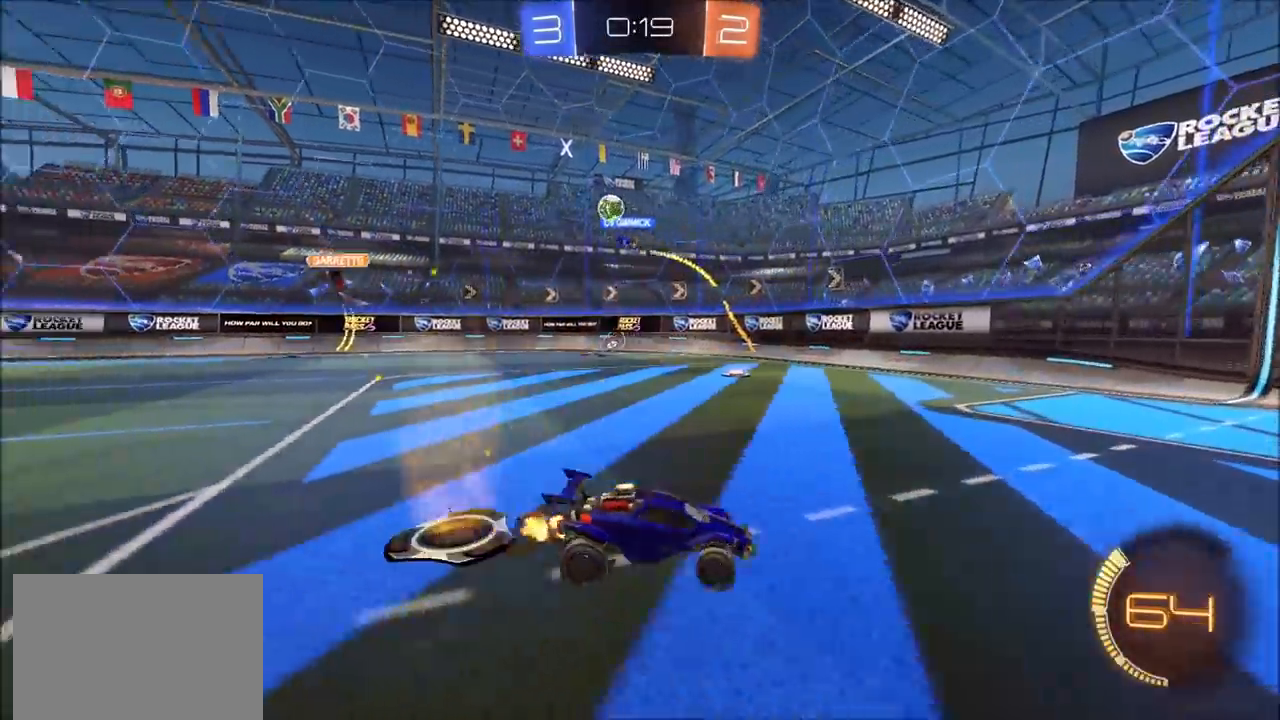
{"buttons": ["R2"], "left_stick": "up", "right_stick": "center", "events": [[167, "CROSS", "down"], [183, "left_stick", "up"], [200, "L1", "down"], [233, "CROSS", "up"], [267, "CROSS", "down"], [383, "L1", "up"], [450, "CROSS", "up"]]}
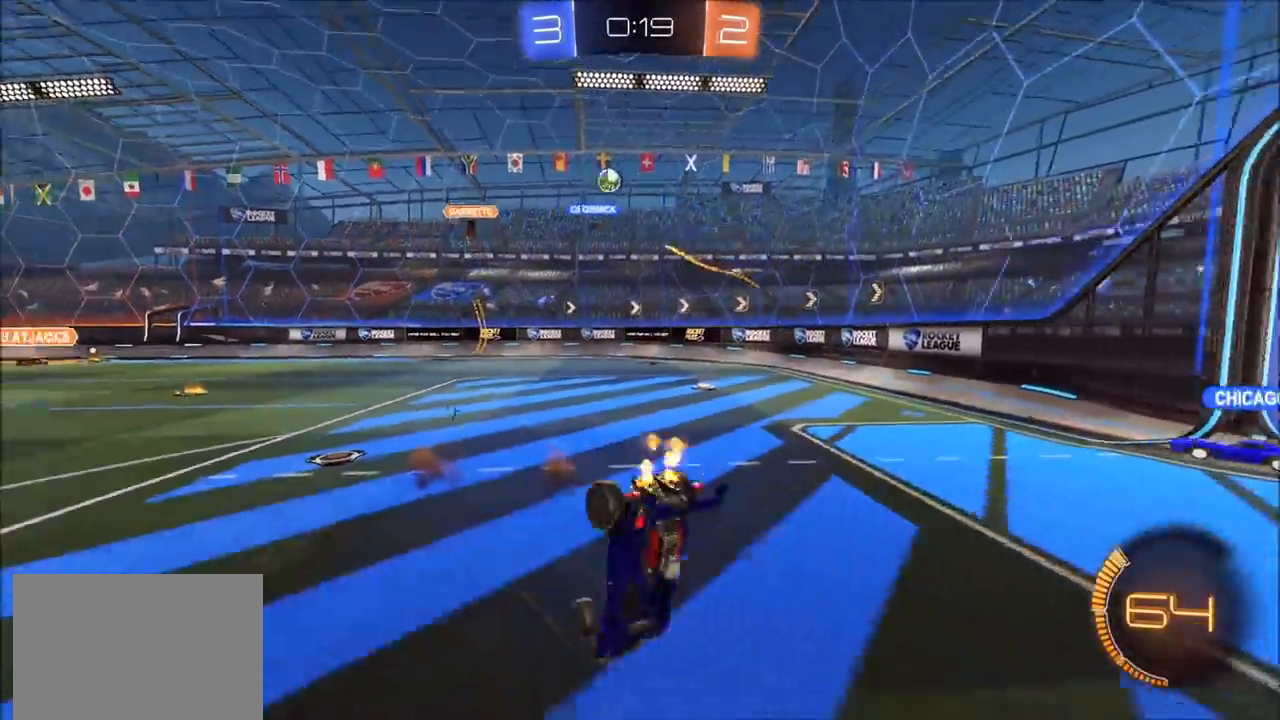
{"buttons": ["R2"], "left_stick": "left", "right_stick": "center", "events": [[33, "left_stick", "center"], [400, "left_stick", "left"]]}
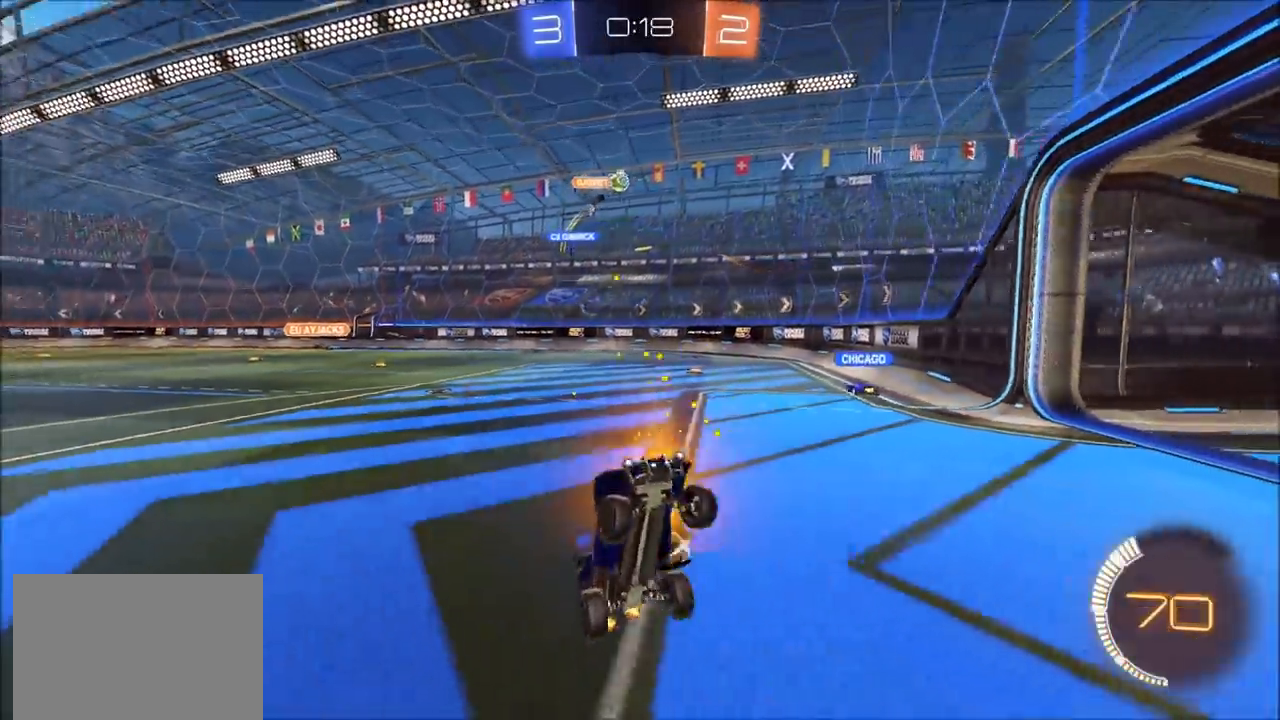
{"buttons": ["R2"], "left_stick": "left", "right_stick": "center", "events": [[250, "R2", "up"], [283, "L2", "down"], [417, "R2", "down"], [433, "L2", "up"]]}
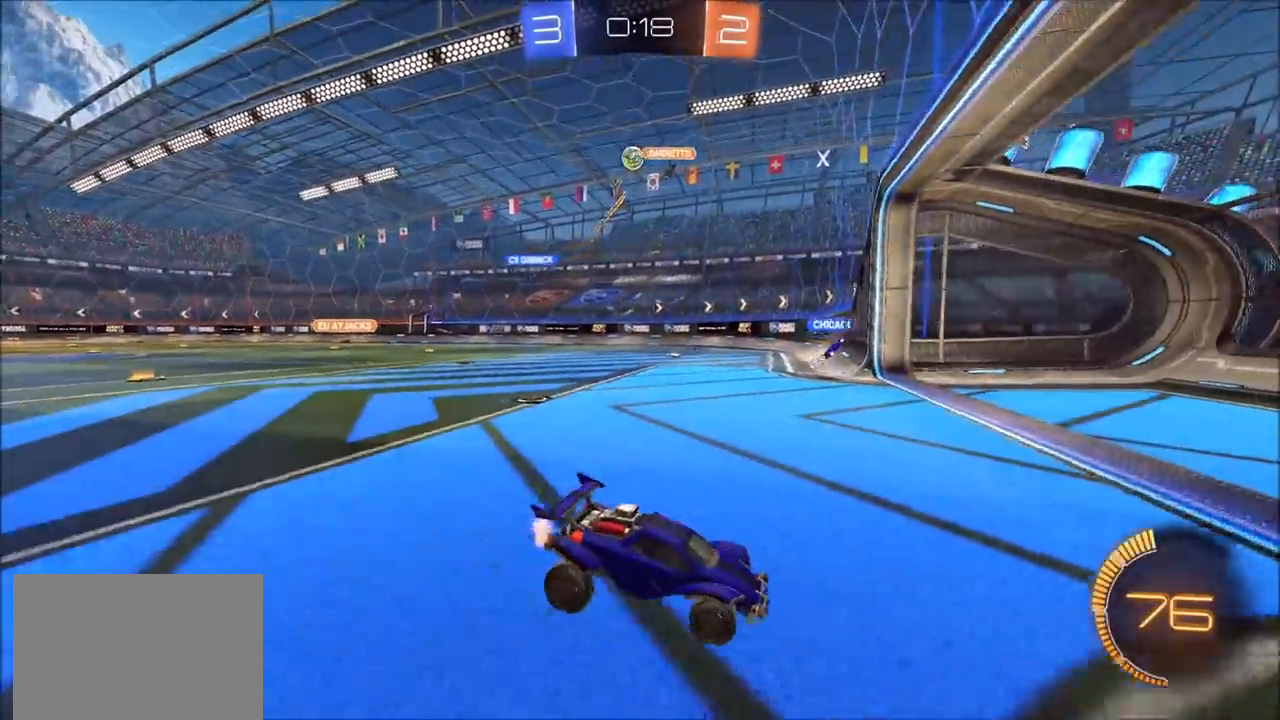
{"buttons": ["L1", "R2"], "left_stick": "up-right", "right_stick": "center", "events": [[17, "R2", "up"], [17, "left_stick", "center"], [83, "R2", "down"], [117, "left_stick", "left"], [183, "left_stick", "center"], [467, "left_stick", "up-right"], [500, "L1", "down"]]}
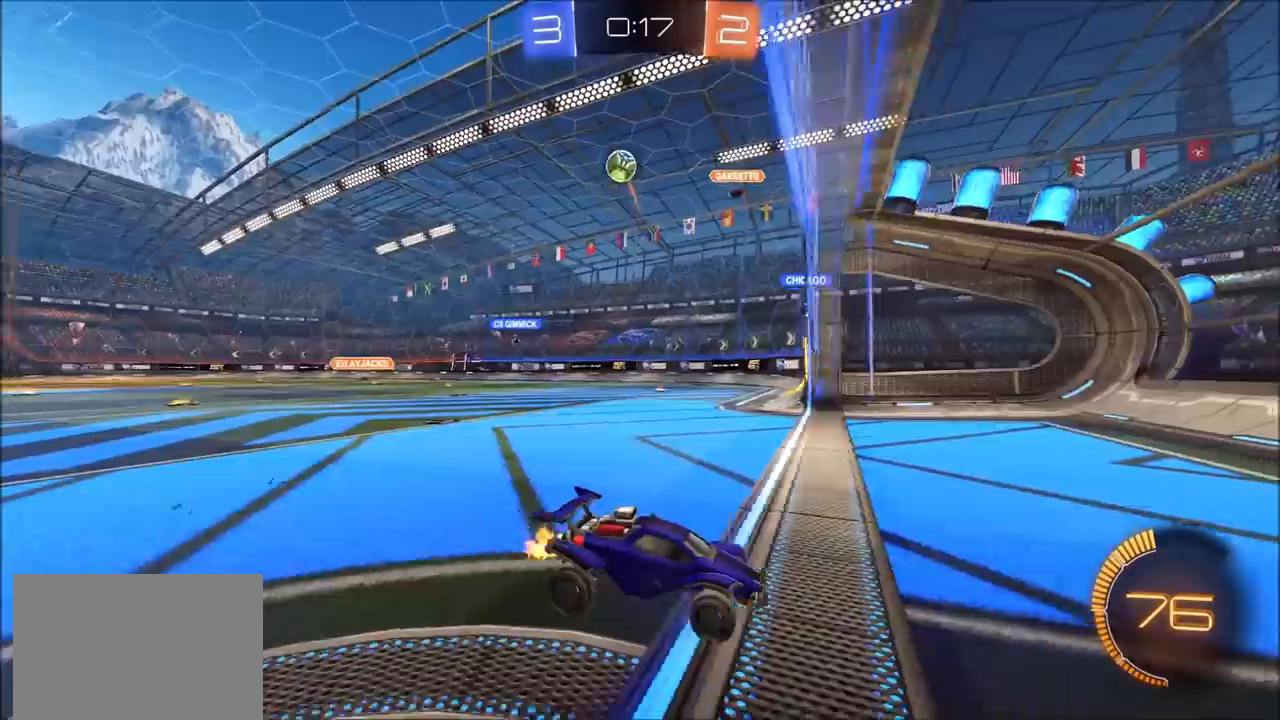
{"buttons": ["L2"], "left_stick": "down-left", "right_stick": "center", "events": [[183, "left_stick", "right"], [383, "R2", "up"], [383, "left_stick", "down"], [417, "L2", "down"], [433, "L1", "up"], [467, "left_stick", "down-left"]]}
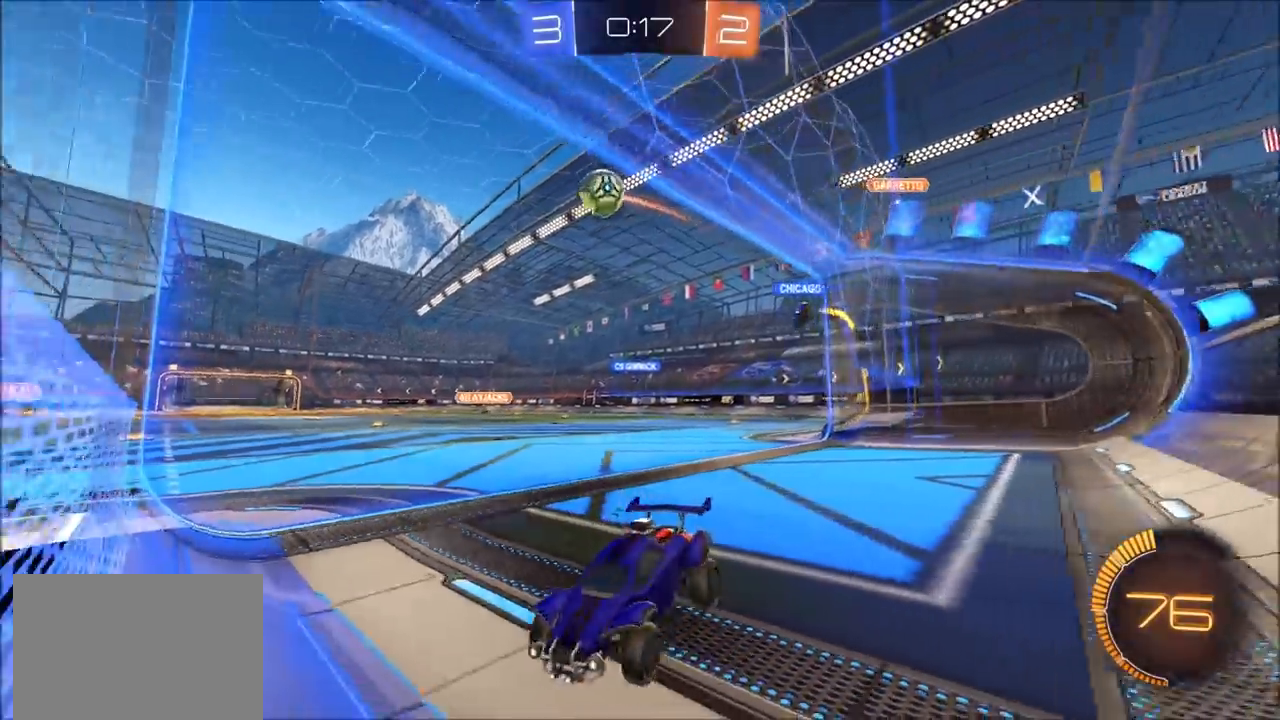
{"buttons": ["L2"], "left_stick": "left", "right_stick": "center", "events": [[17, "left_stick", "left"], [100, "L1", "down"], [300, "L1", "up"]]}
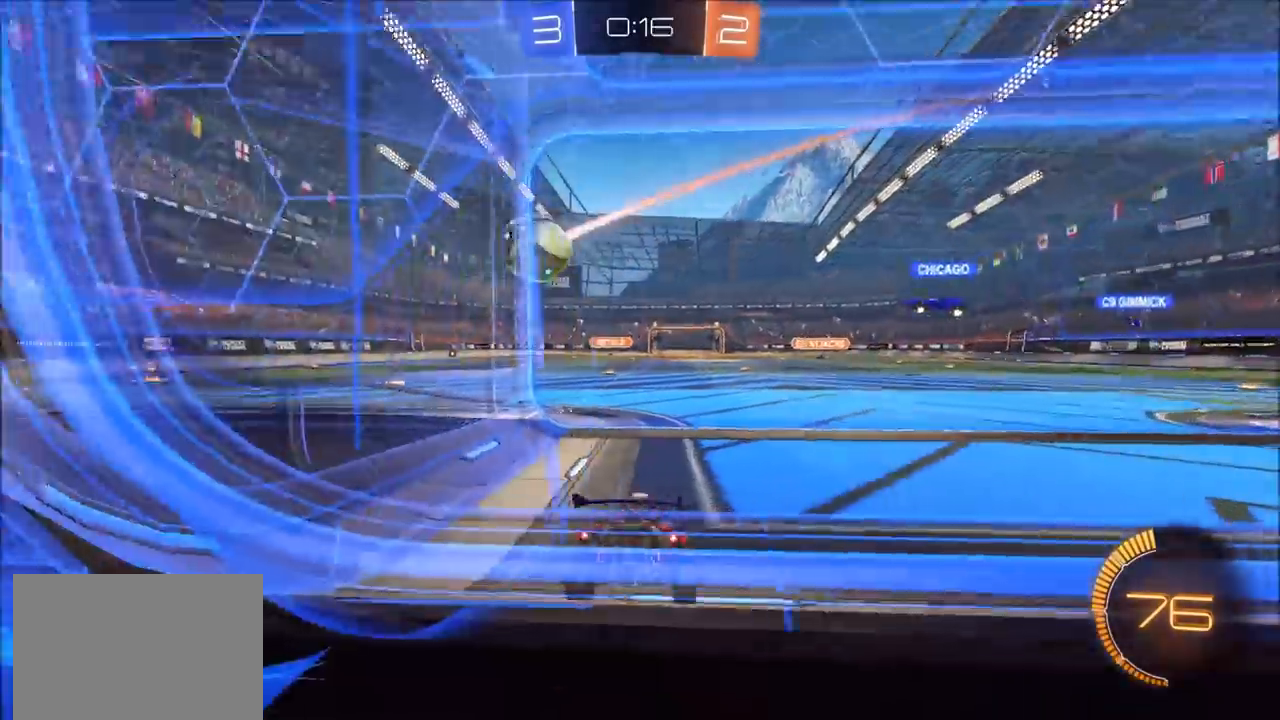
{"buttons": [], "left_stick": "center", "right_stick": "center", "events": [[67, "R2", "down"], [67, "left_stick", "center"], [100, "L2", "up"], [317, "R2", "up"]]}
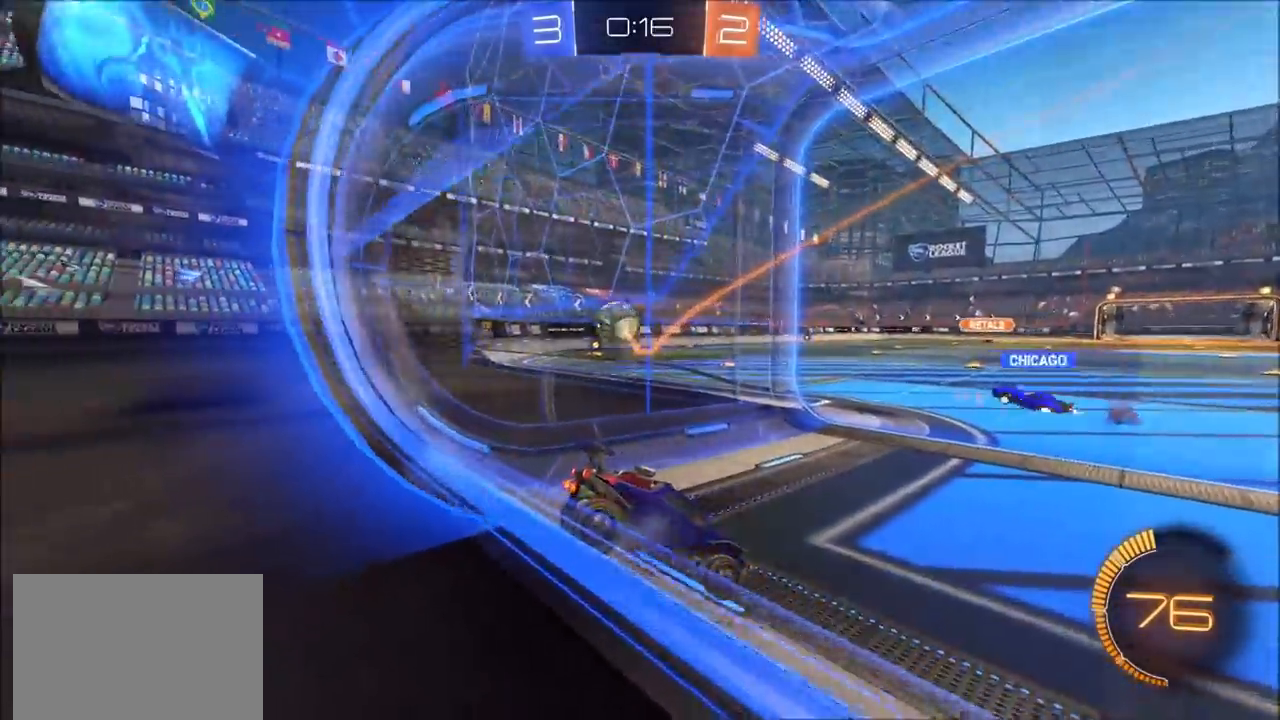
{"buttons": ["R2"], "left_stick": "left", "right_stick": "right", "events": [[50, "R2", "down"], [117, "left_stick", "left"], [267, "left_stick", "center"], [350, "left_stick", "left"], [500, "right_stick", "right"]]}
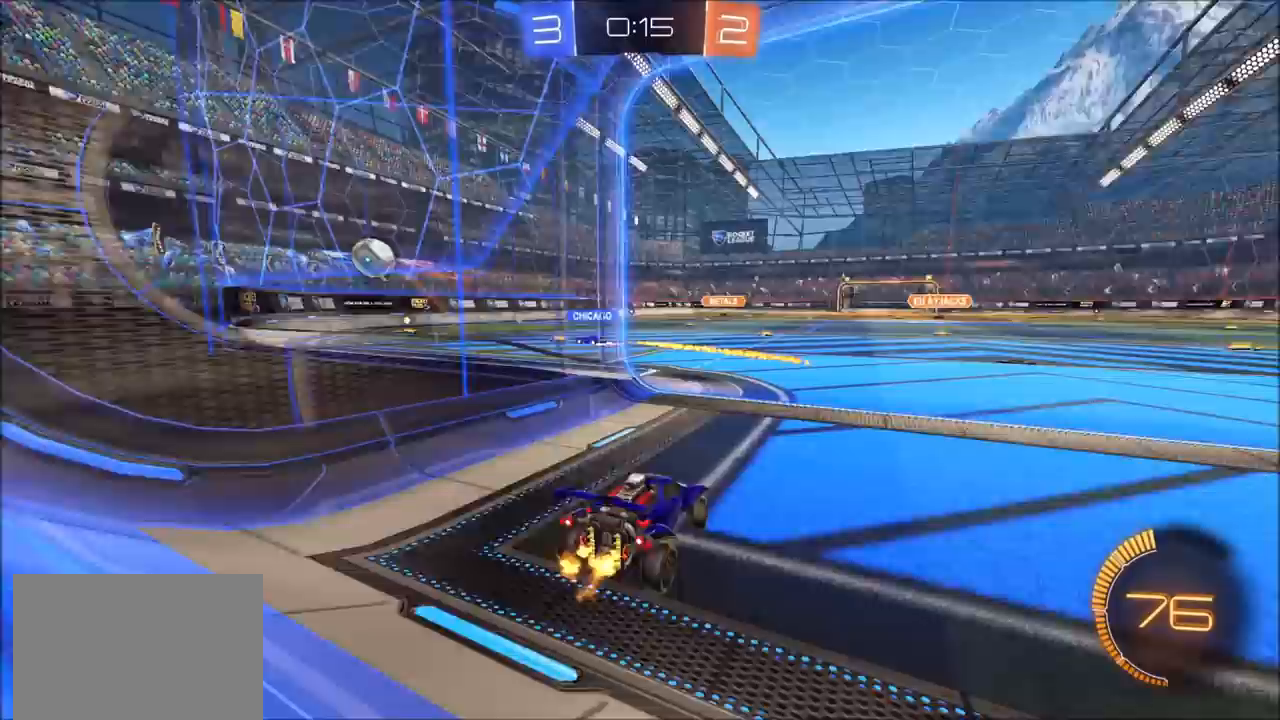
{"buttons": ["R2"], "left_stick": "center", "right_stick": "center", "events": [[100, "left_stick", "center"], [300, "right_stick", "center"]]}
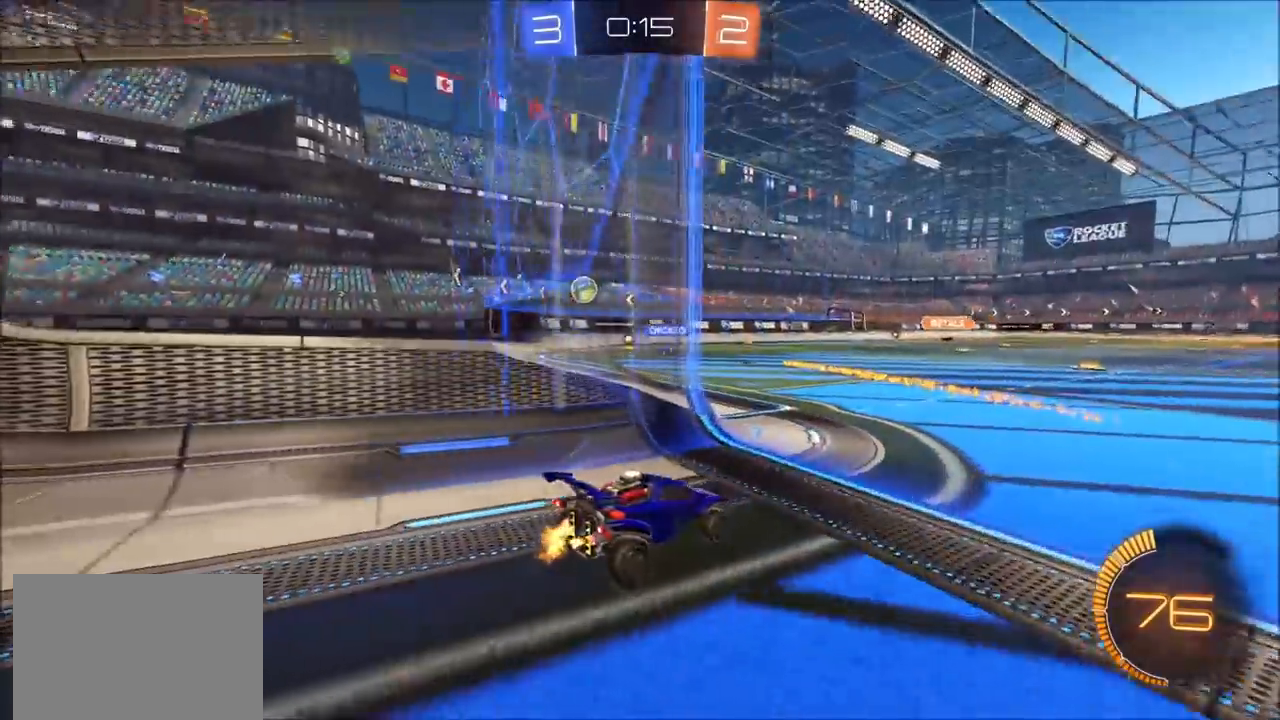
{"buttons": [], "left_stick": "center", "right_stick": "center", "events": [[100, "left_stick", "left"], [283, "R2", "up"], [433, "left_stick", "center"]]}
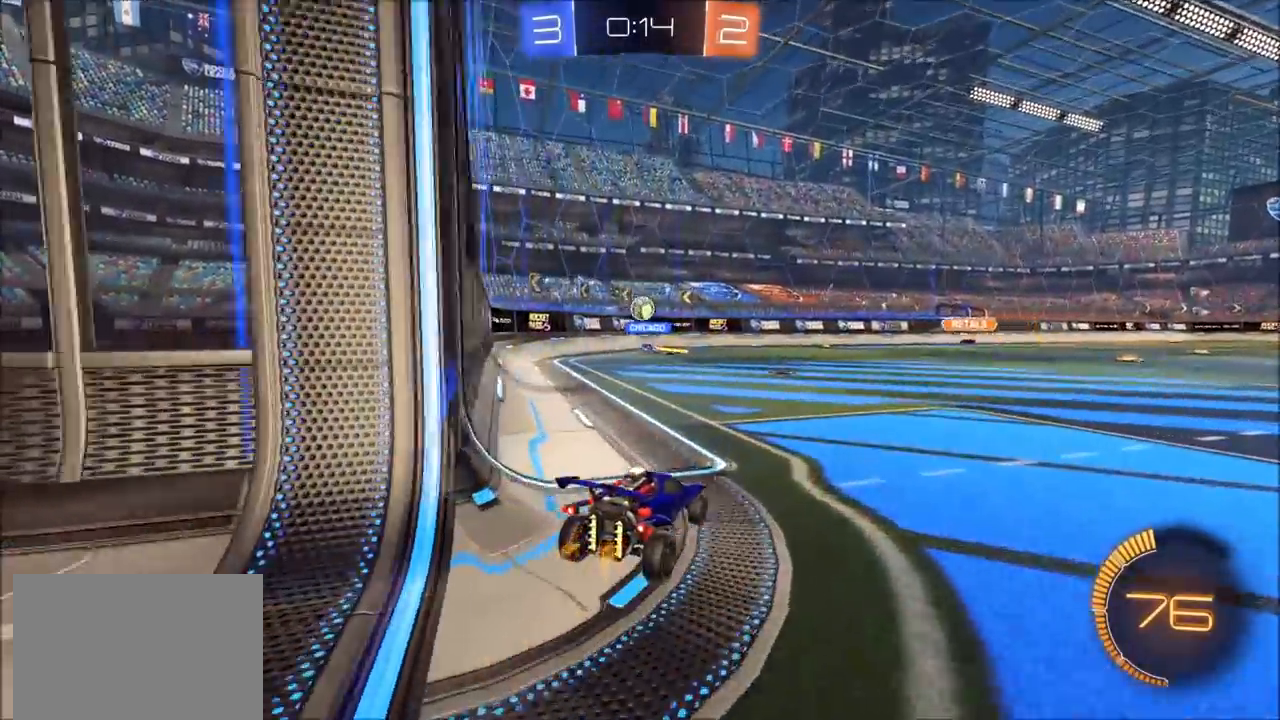
{"buttons": ["L2"], "left_stick": "center", "right_stick": "center", "events": [[17, "L2", "down"]]}
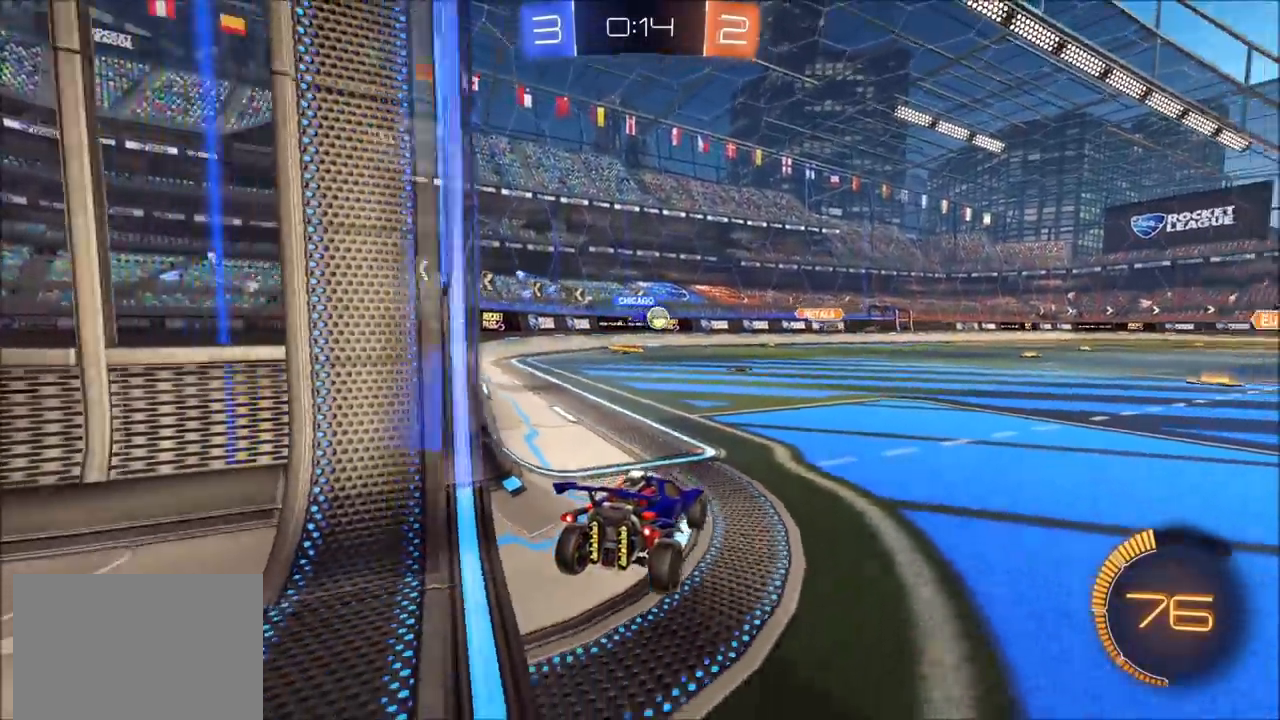
{"buttons": ["L2"], "left_stick": "center", "right_stick": "center", "events": [[33, "left_stick", "left"], [317, "left_stick", "center"]]}
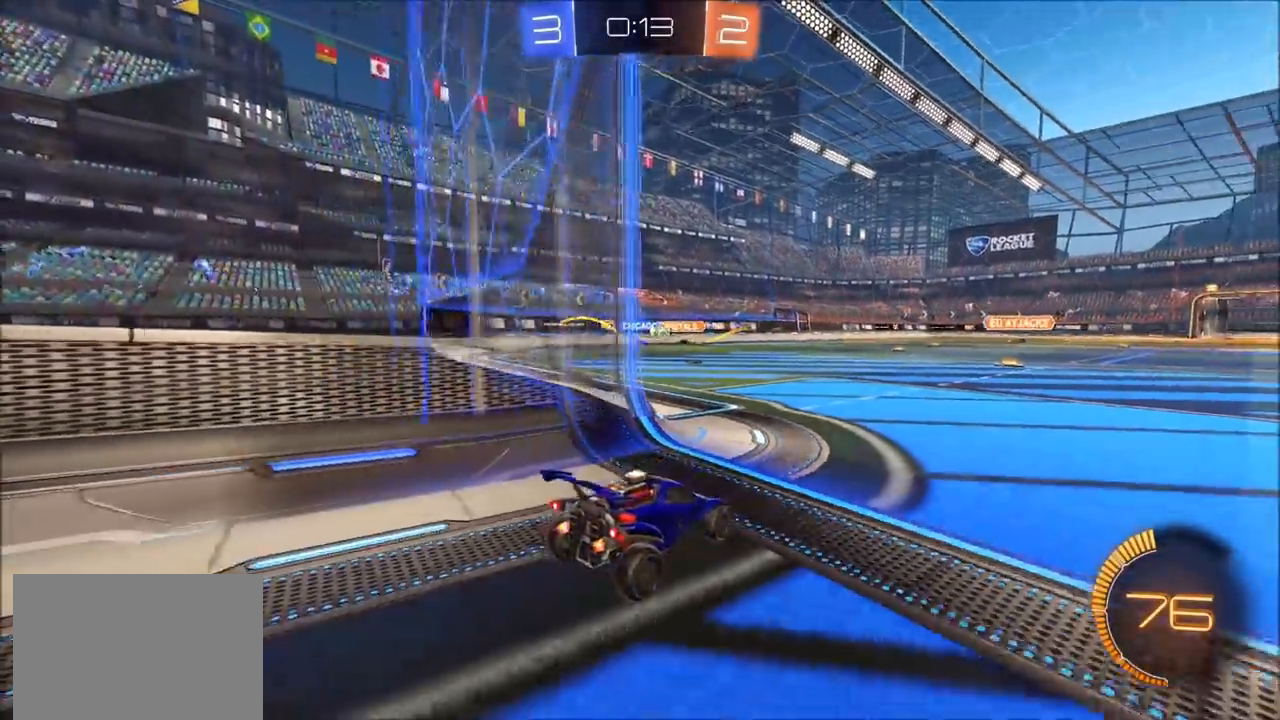
{"buttons": ["R2"], "left_stick": "up-right", "right_stick": "center", "events": [[17, "L2", "up"], [33, "R2", "down"], [117, "left_stick", "up-right"]]}
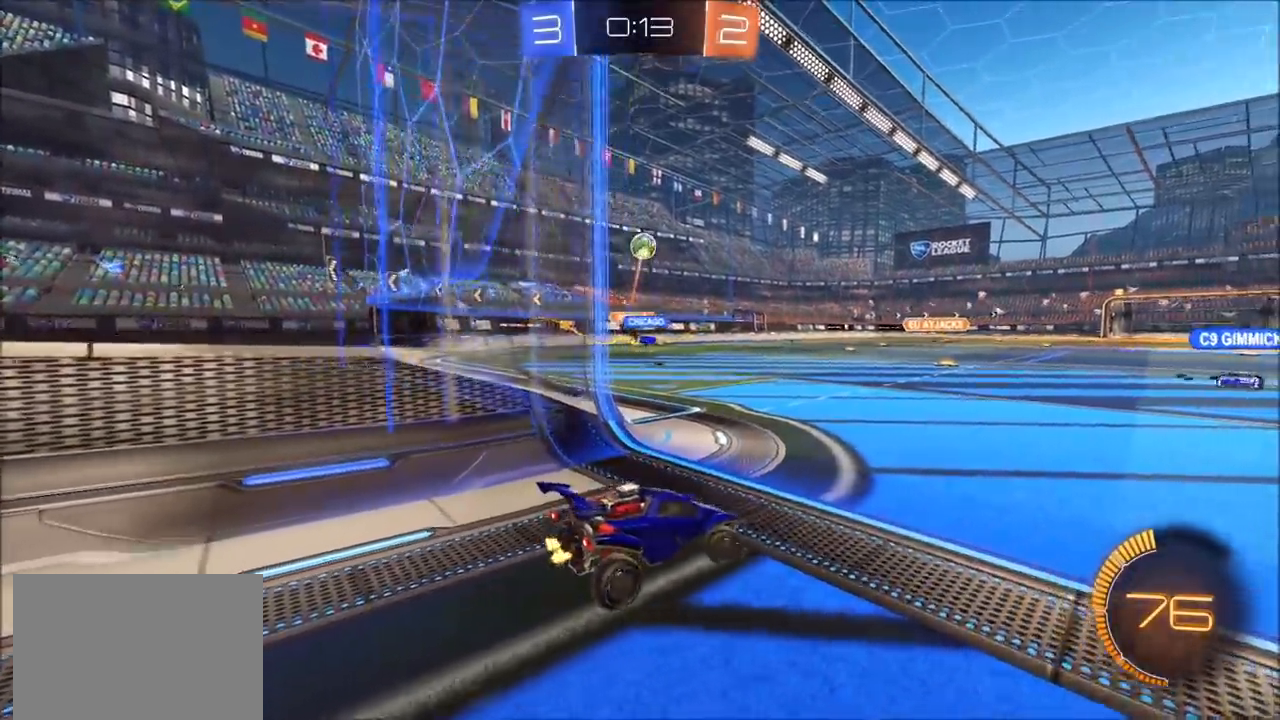
{"buttons": ["R2"], "left_stick": "up-right", "right_stick": "center", "events": [[150, "R2", "up"], [283, "R2", "down"]]}
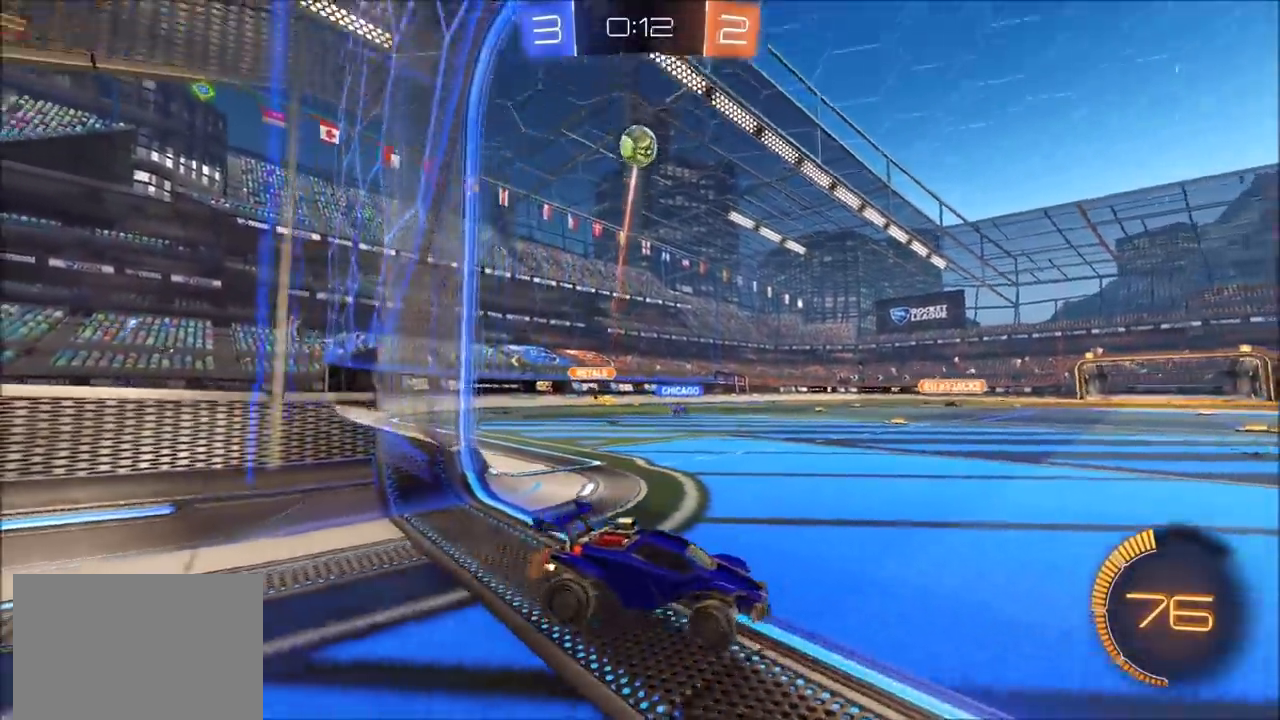
{"buttons": ["CROSS", "R2"], "left_stick": "down", "right_stick": "center", "events": [[217, "R2", "up"], [233, "left_stick", "left"], [333, "left_stick", "center"], [417, "R2", "down"], [450, "CROSS", "down"], [467, "left_stick", "down"]]}
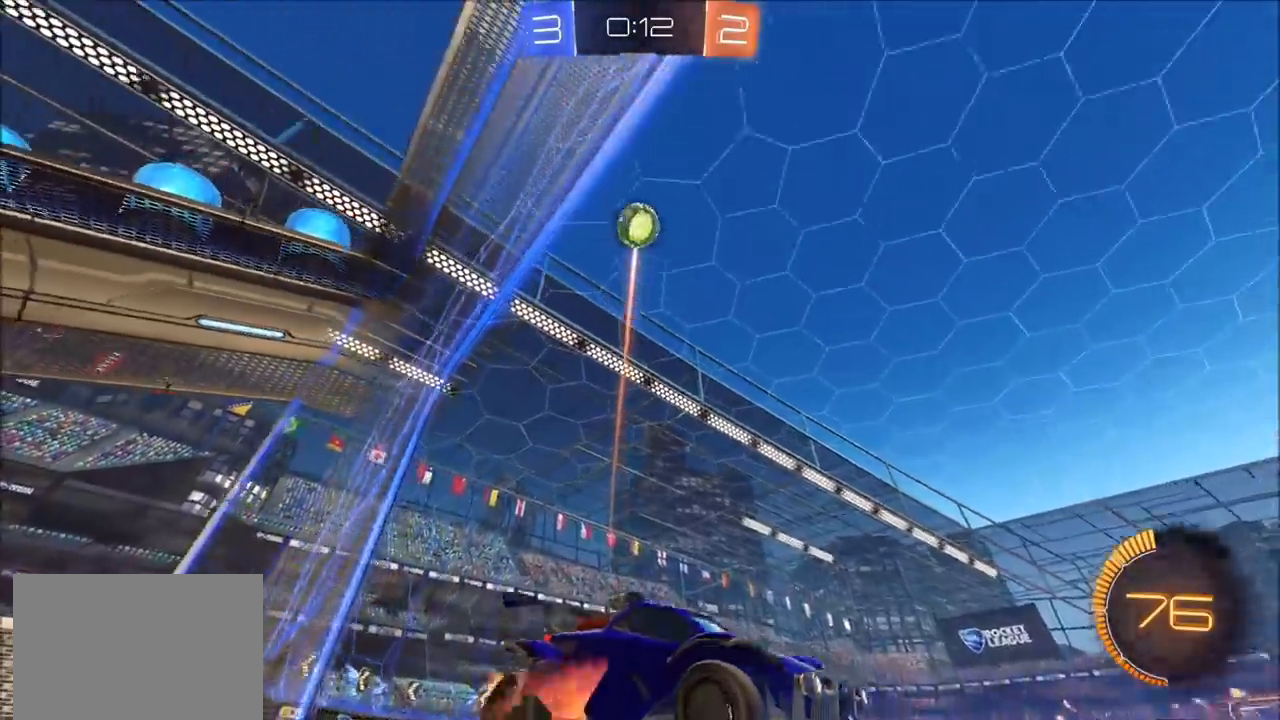
{"buttons": ["CROSS", "CIRCLE", "L1", "R2"], "left_stick": "up", "right_stick": "center", "events": [[50, "CIRCLE", "down"], [233, "L1", "down"], [267, "left_stick", "right"], [367, "left_stick", "up-right"], [500, "left_stick", "up"]]}
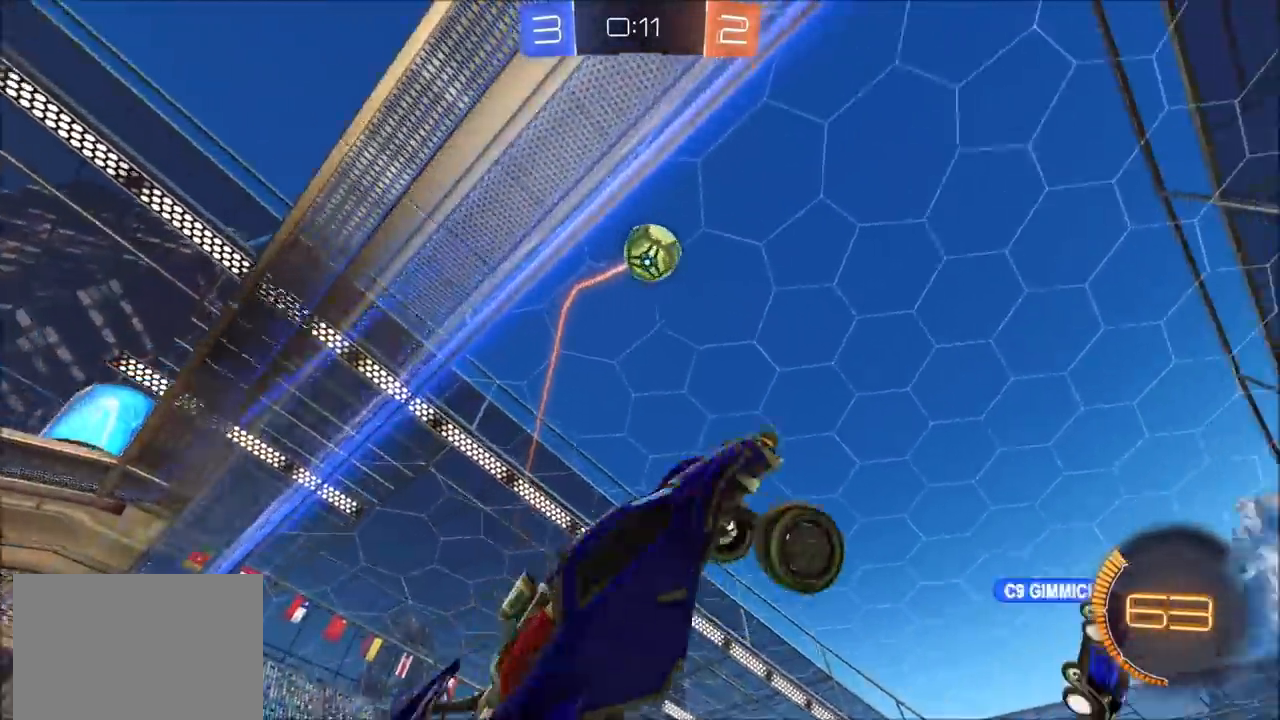
{"buttons": ["CIRCLE", "R2"], "left_stick": "center", "right_stick": "center", "events": [[83, "CROSS", "up"], [83, "L1", "up"], [117, "left_stick", "up-left"], [267, "left_stick", "right"], [417, "left_stick", "center"]]}
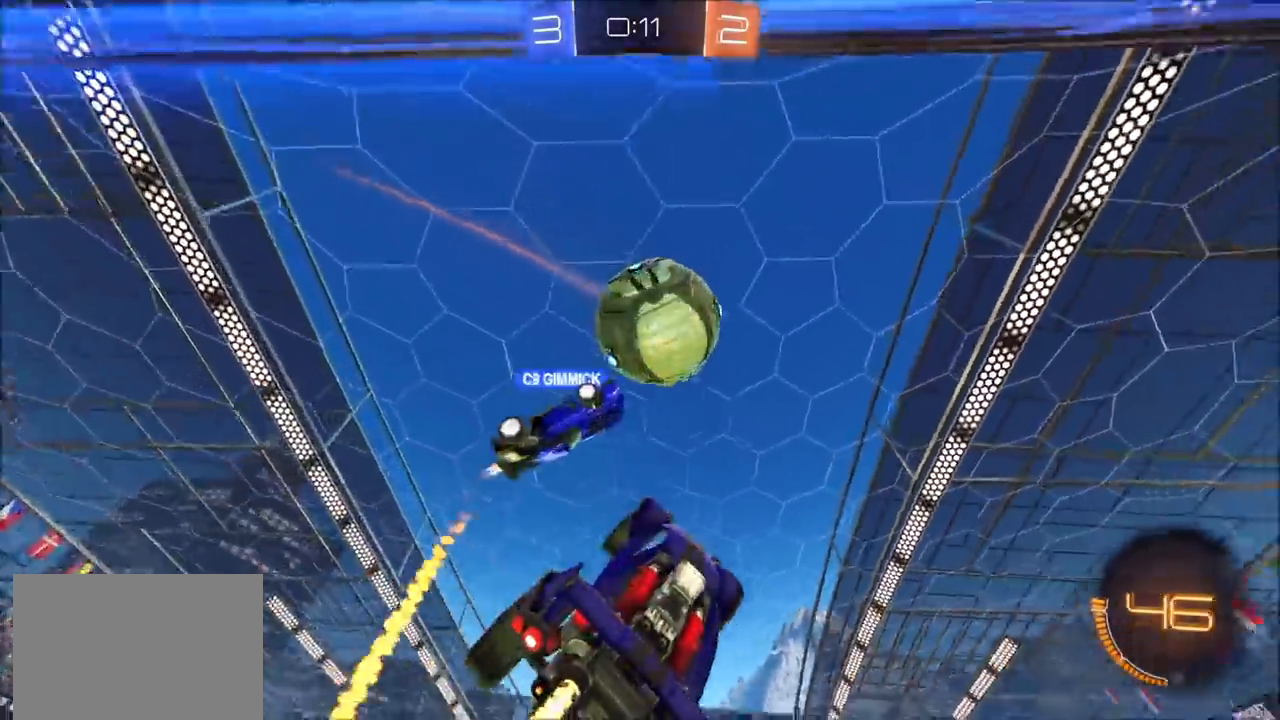
{"buttons": [], "left_stick": "down", "right_stick": "center", "events": [[100, "left_stick", "up"], [133, "CROSS", "down"], [267, "left_stick", "down"], [283, "CROSS", "up"], [317, "CIRCLE", "up"], [450, "R2", "up"]]}
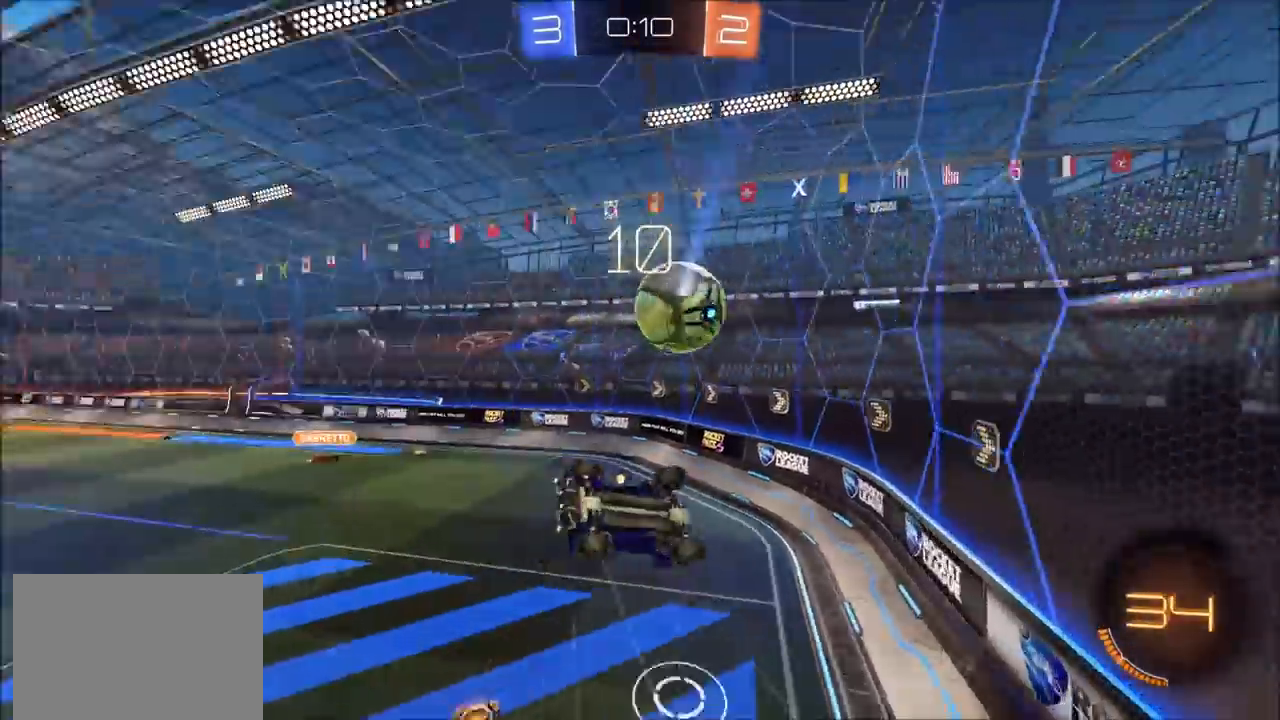
{"buttons": [], "left_stick": "up", "right_stick": "center", "events": [[117, "left_stick", "center"], [317, "left_stick", "left"], [500, "left_stick", "up"]]}